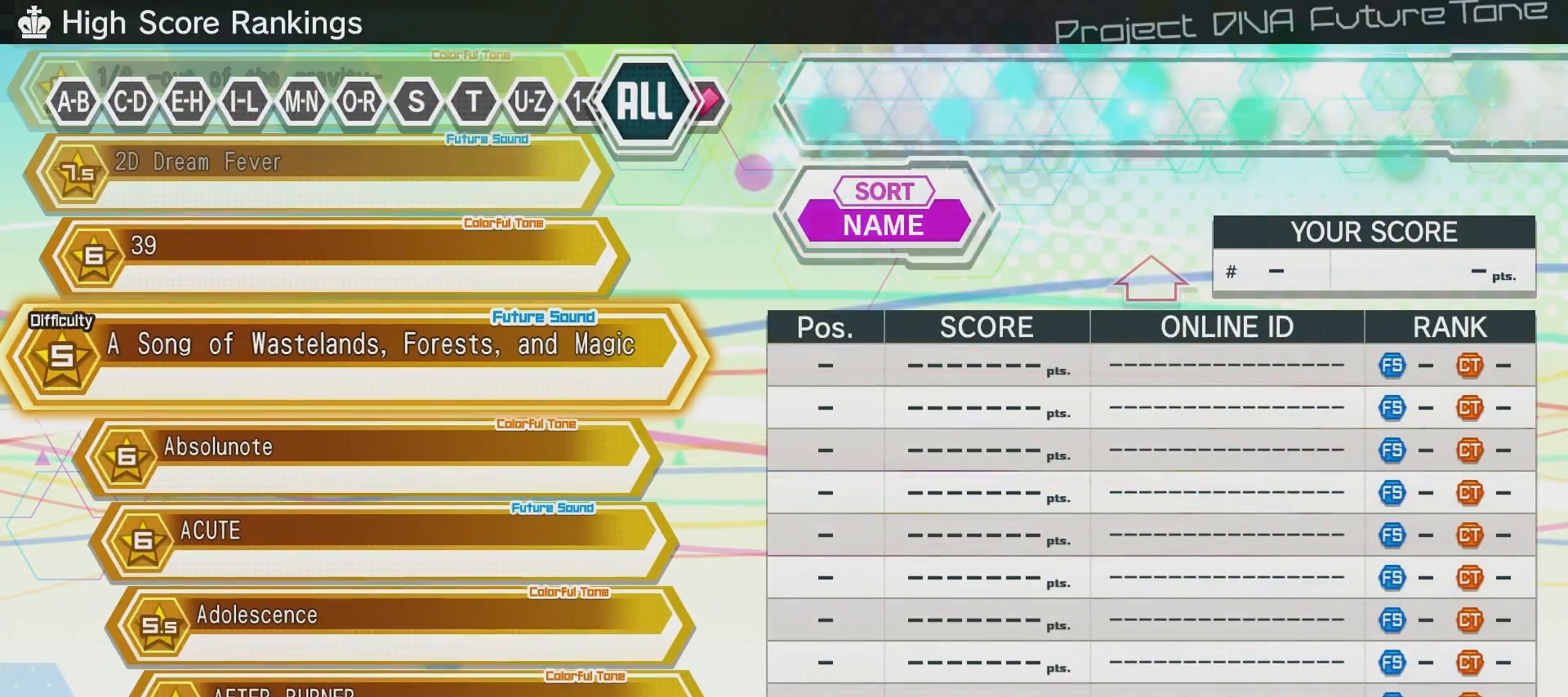
Gameplay with a controller (PlayStation layout); each line is a JSON object with the inputs held at the frame after it. "events" lists button and stick changes between this image and that frame as [ms after this image, input, new state], when the widget could be followed in between.
{"buttons": [], "left_stick": "center", "right_stick": "center", "events": []}
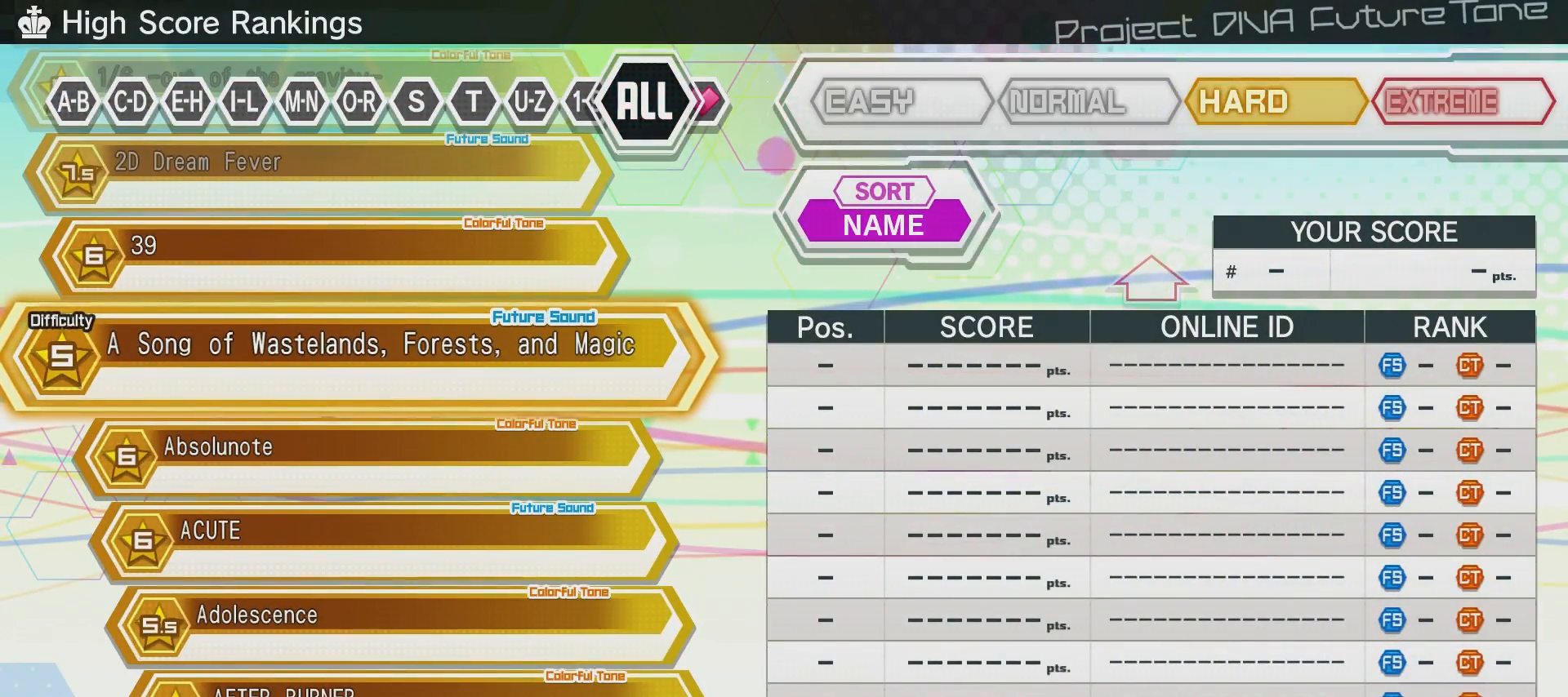
{"buttons": [], "left_stick": "center", "right_stick": "center", "events": []}
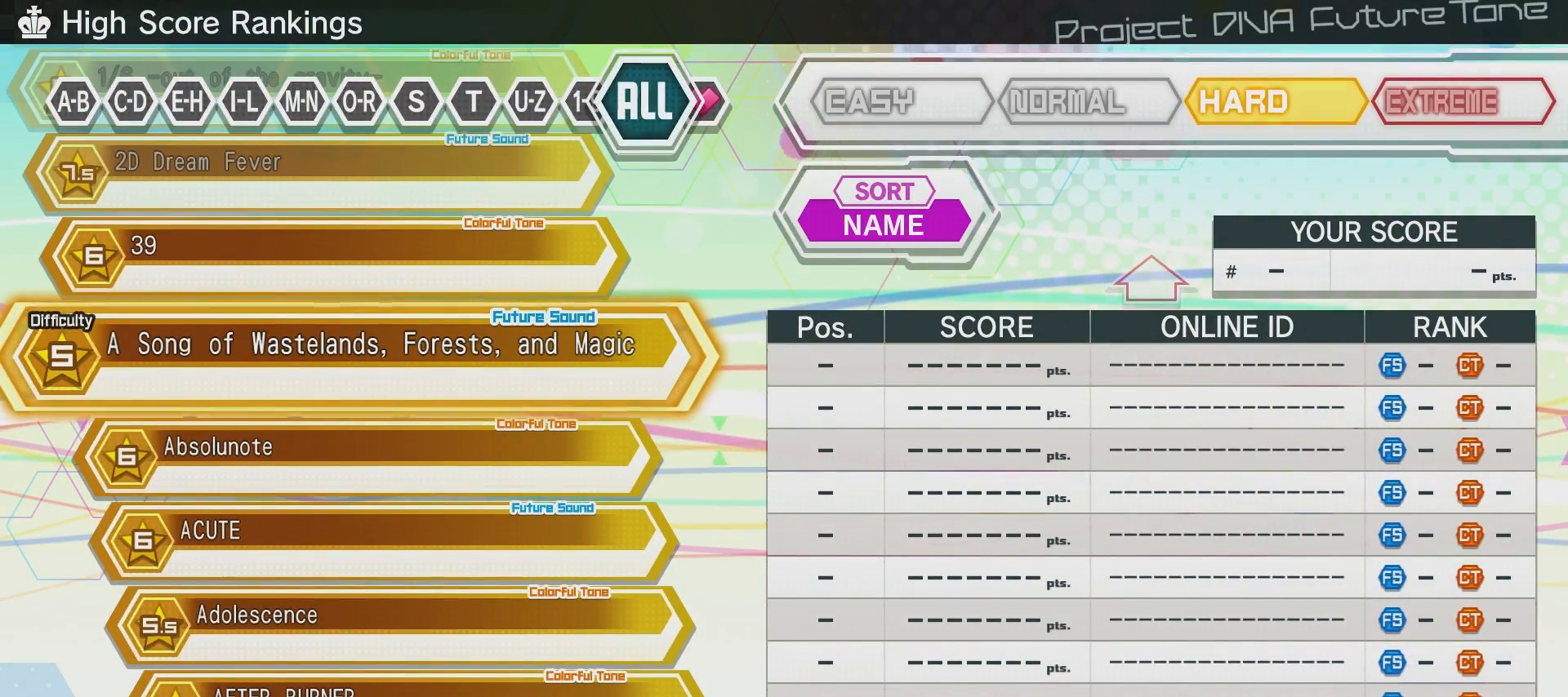
{"buttons": [], "left_stick": "center", "right_stick": "center", "events": []}
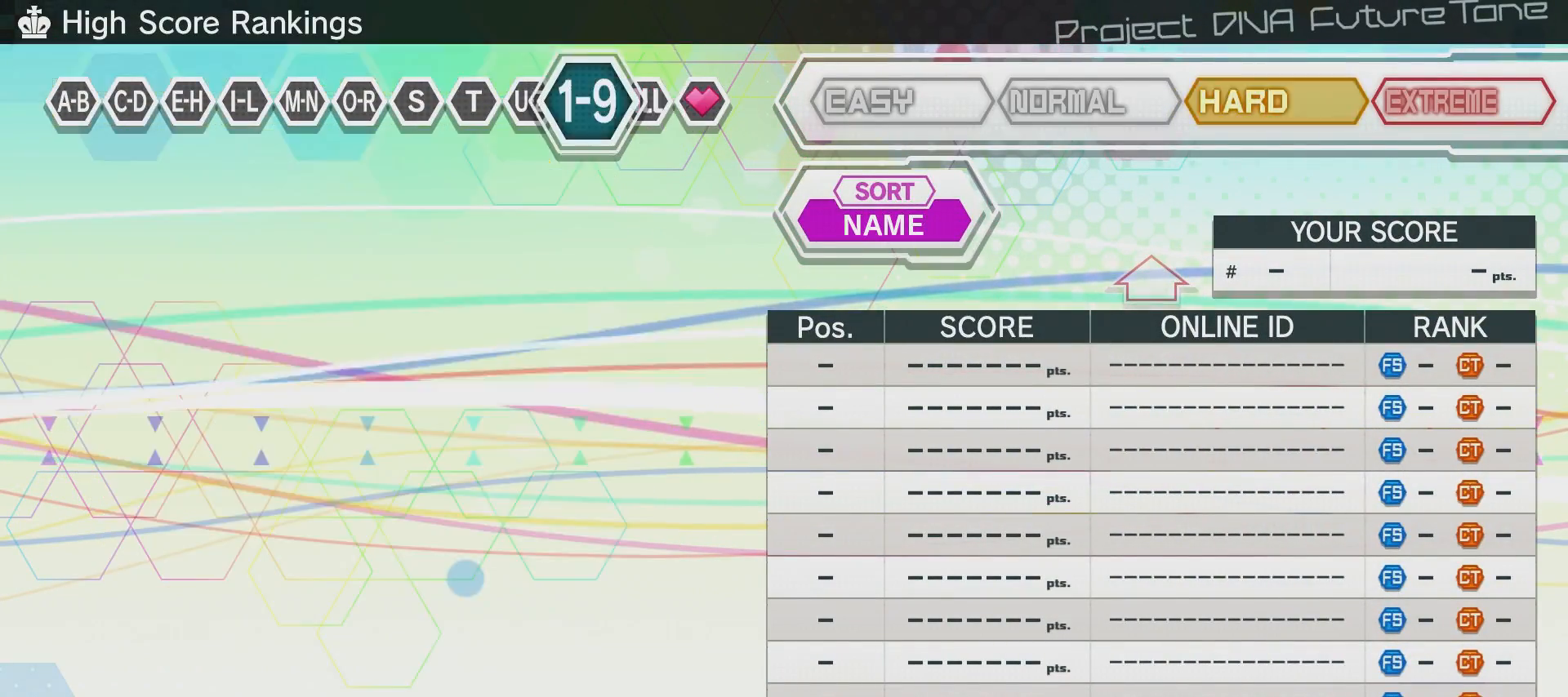
{"buttons": [], "left_stick": "center", "right_stick": "center", "events": [[50, "L1", "down"], [100, "L1", "up"], [350, "R1", "down"], [450, "R1", "up"]]}
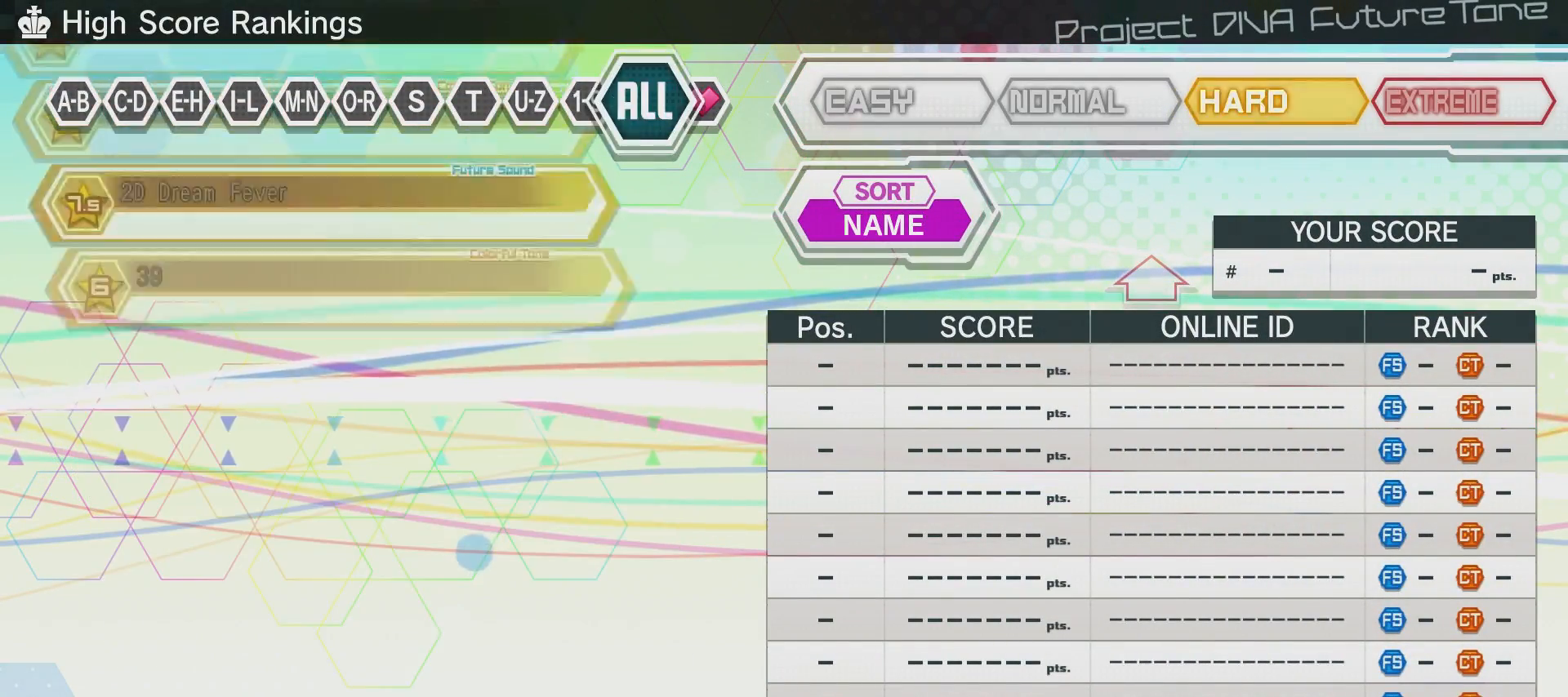
{"buttons": ["R1"], "left_stick": "center", "right_stick": "center", "events": [[50, "R1", "down"], [150, "R1", "up"], [400, "R1", "down"]]}
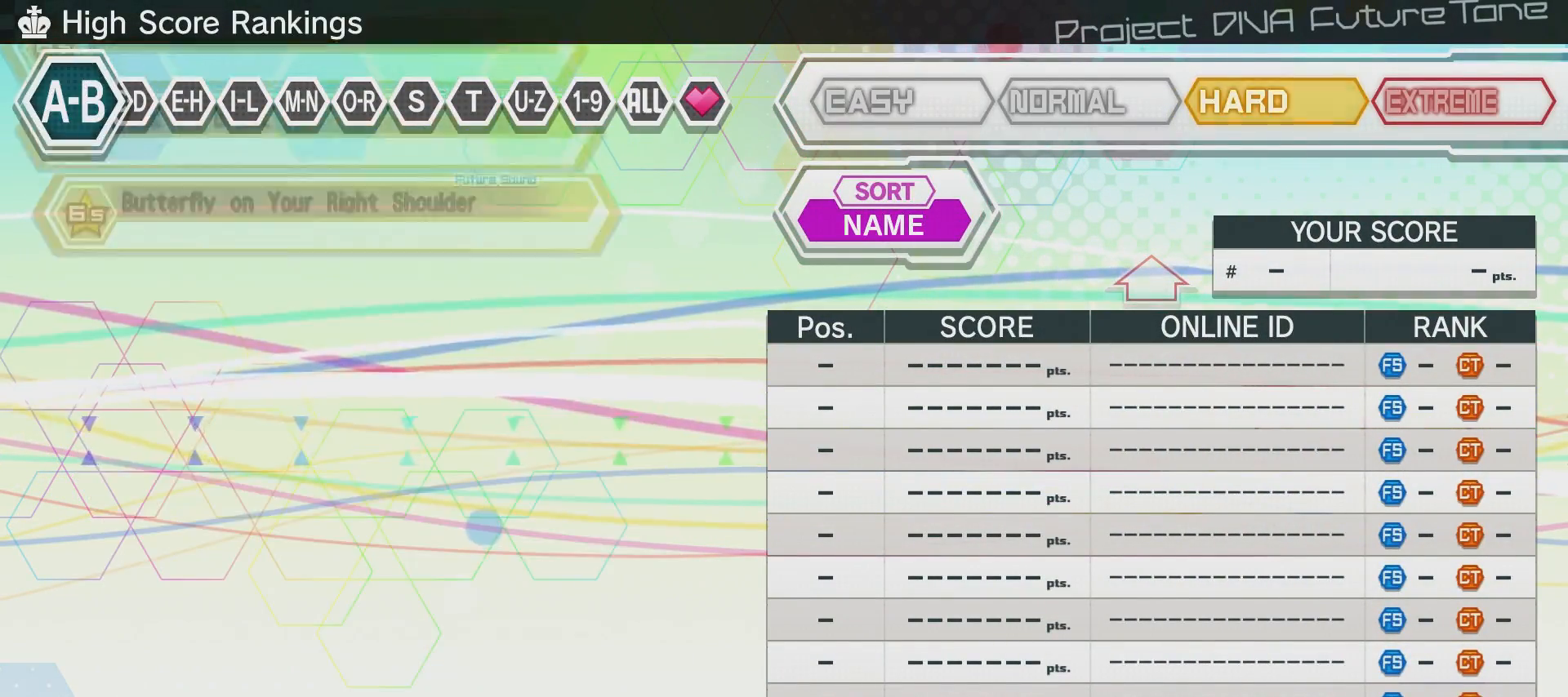
{"buttons": [], "left_stick": "center", "right_stick": "center", "events": [[17, "R1", "up"], [317, "R1", "down"], [467, "R1", "up"]]}
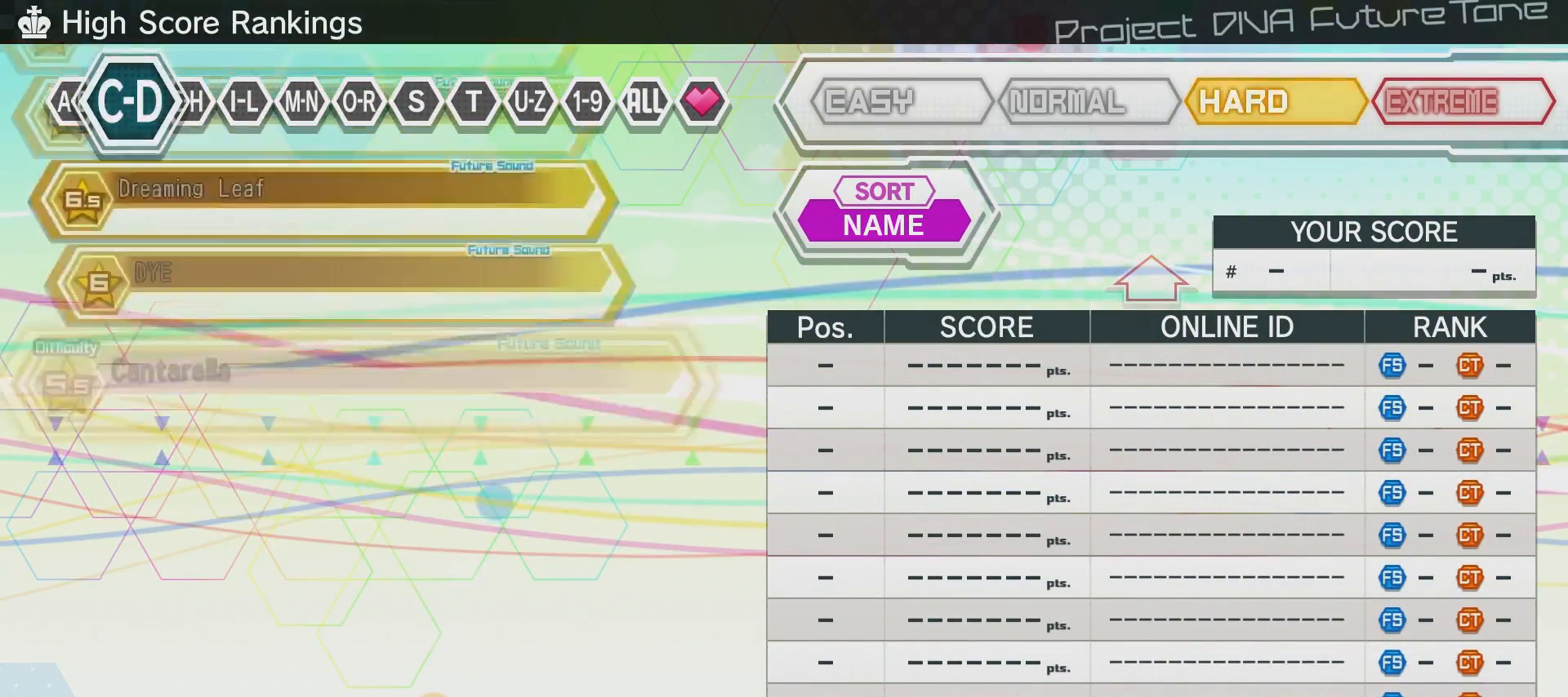
{"buttons": [], "left_stick": "center", "right_stick": "center", "events": [[16, "R1", "down"], [116, "R1", "up"], [317, "R1", "down"], [367, "R1", "up"]]}
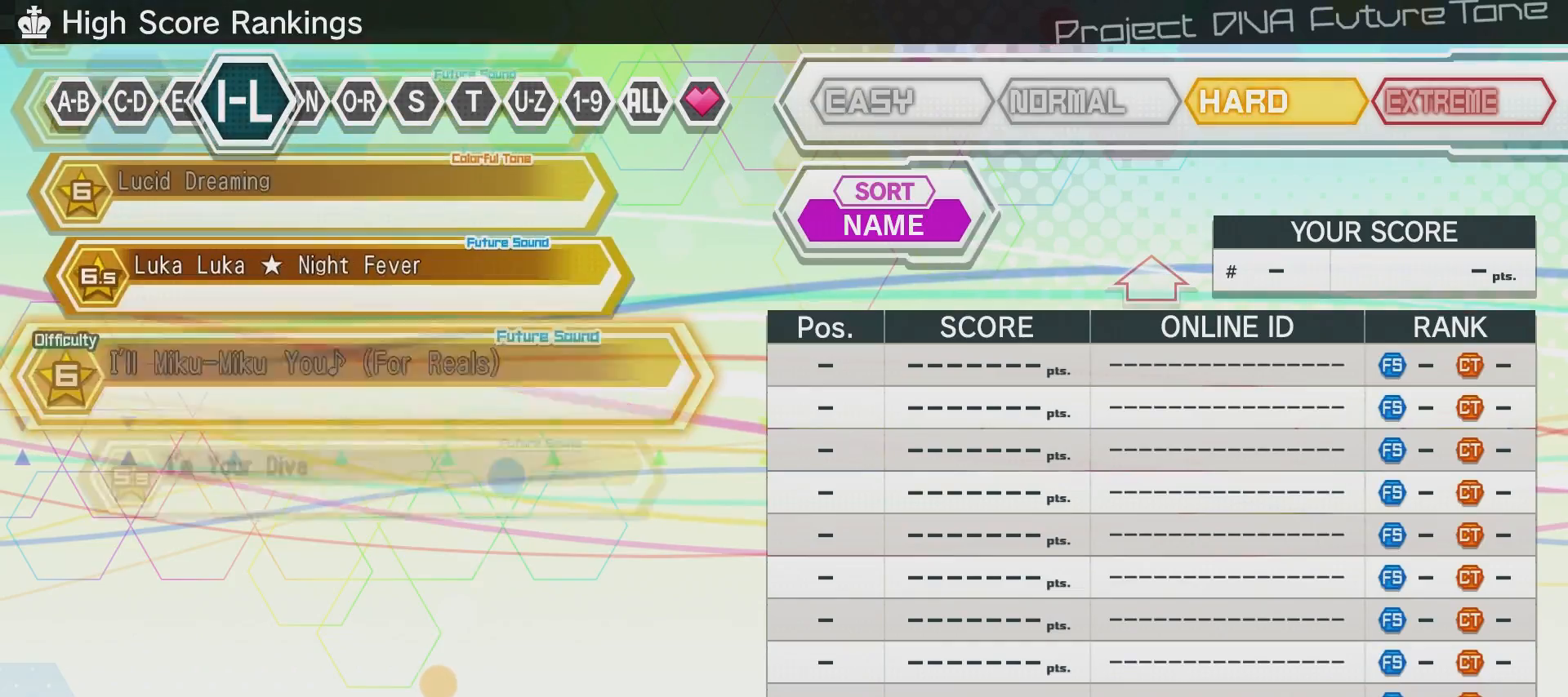
{"buttons": [], "left_stick": "center", "right_stick": "center", "events": []}
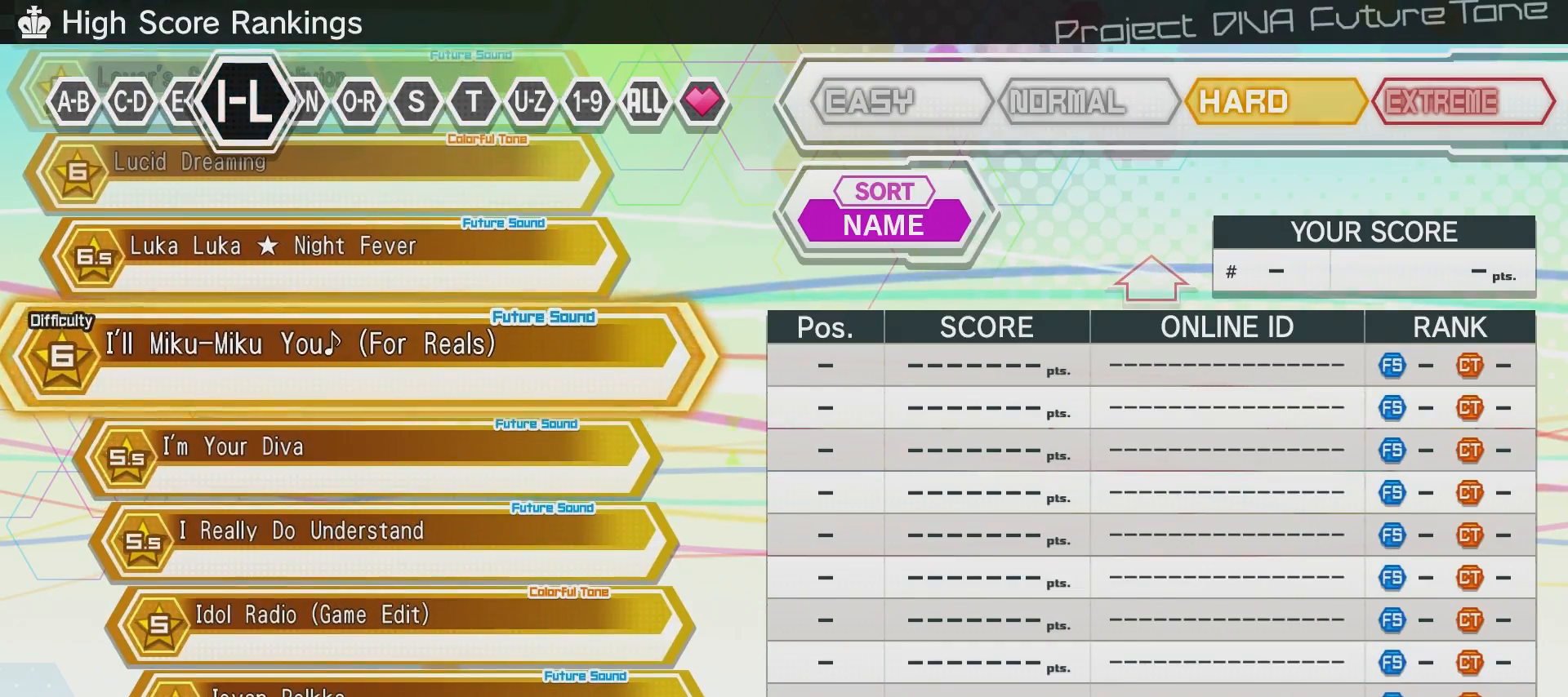
{"buttons": ["DPAD_UP"], "left_stick": "center", "right_stick": "center", "events": [[16, "DPAD_DOWN", "down"], [133, "DPAD_DOWN", "up"], [266, "DPAD_UP", "down"], [317, "DPAD_UP", "up"], [417, "DPAD_UP", "down"]]}
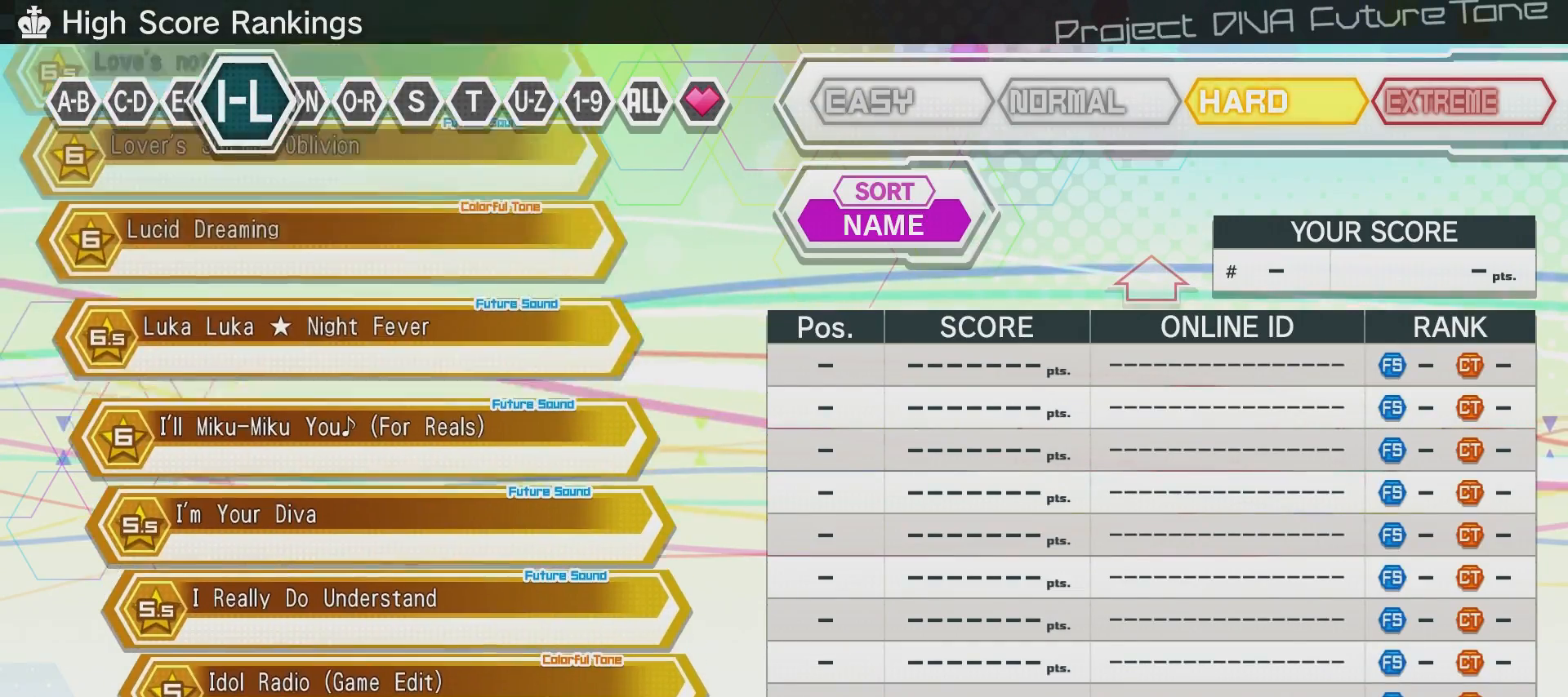
{"buttons": ["DPAD_UP"], "left_stick": "center", "right_stick": "center", "events": [[34, "DPAD_UP", "up"], [84, "DPAD_UP", "down"], [184, "DPAD_UP", "up"], [284, "DPAD_UP", "down"], [384, "DPAD_UP", "up"], [434, "DPAD_UP", "down"]]}
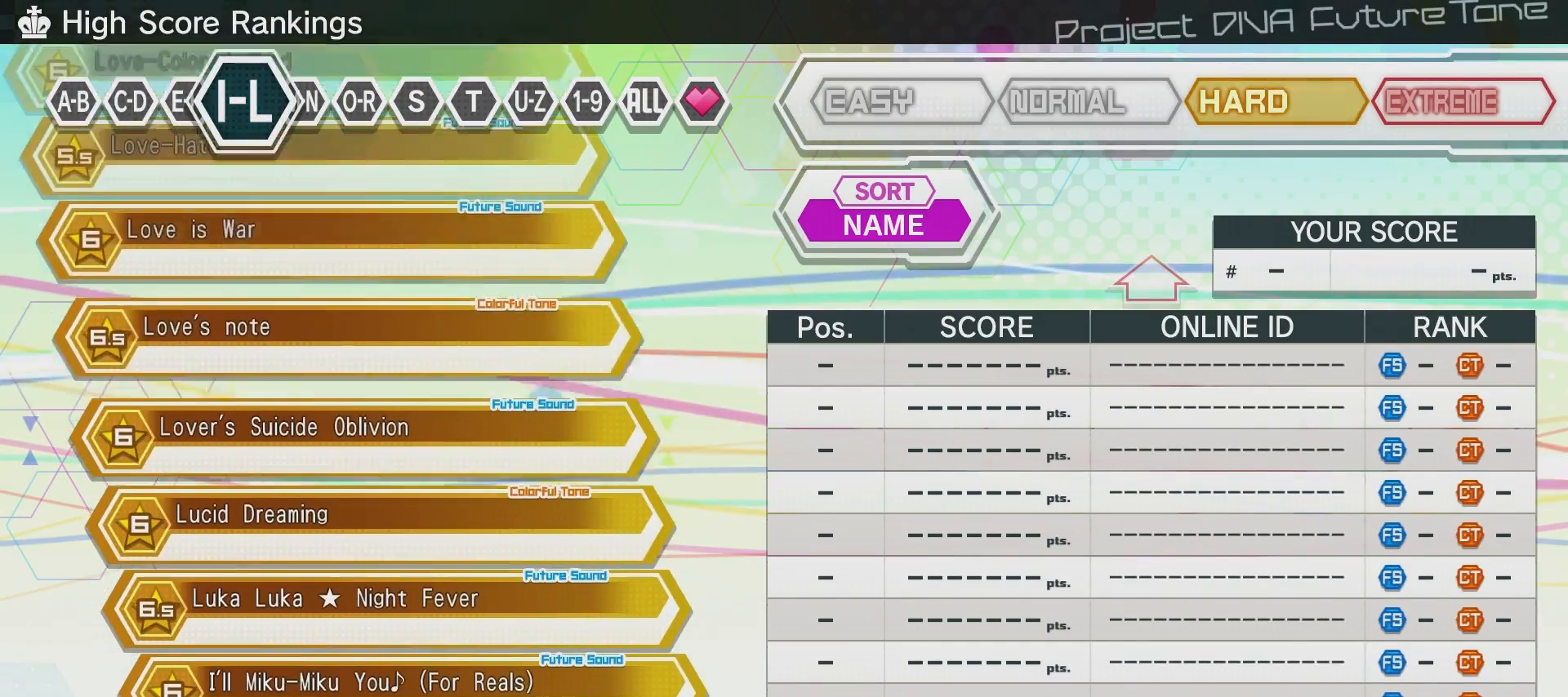
{"buttons": [], "left_stick": "center", "right_stick": "center", "events": [[33, "DPAD_UP", "up"], [83, "DPAD_UP", "down"], [183, "DPAD_UP", "up"], [233, "DPAD_UP", "down"], [334, "DPAD_UP", "up"], [384, "DPAD_UP", "down"], [484, "DPAD_UP", "up"]]}
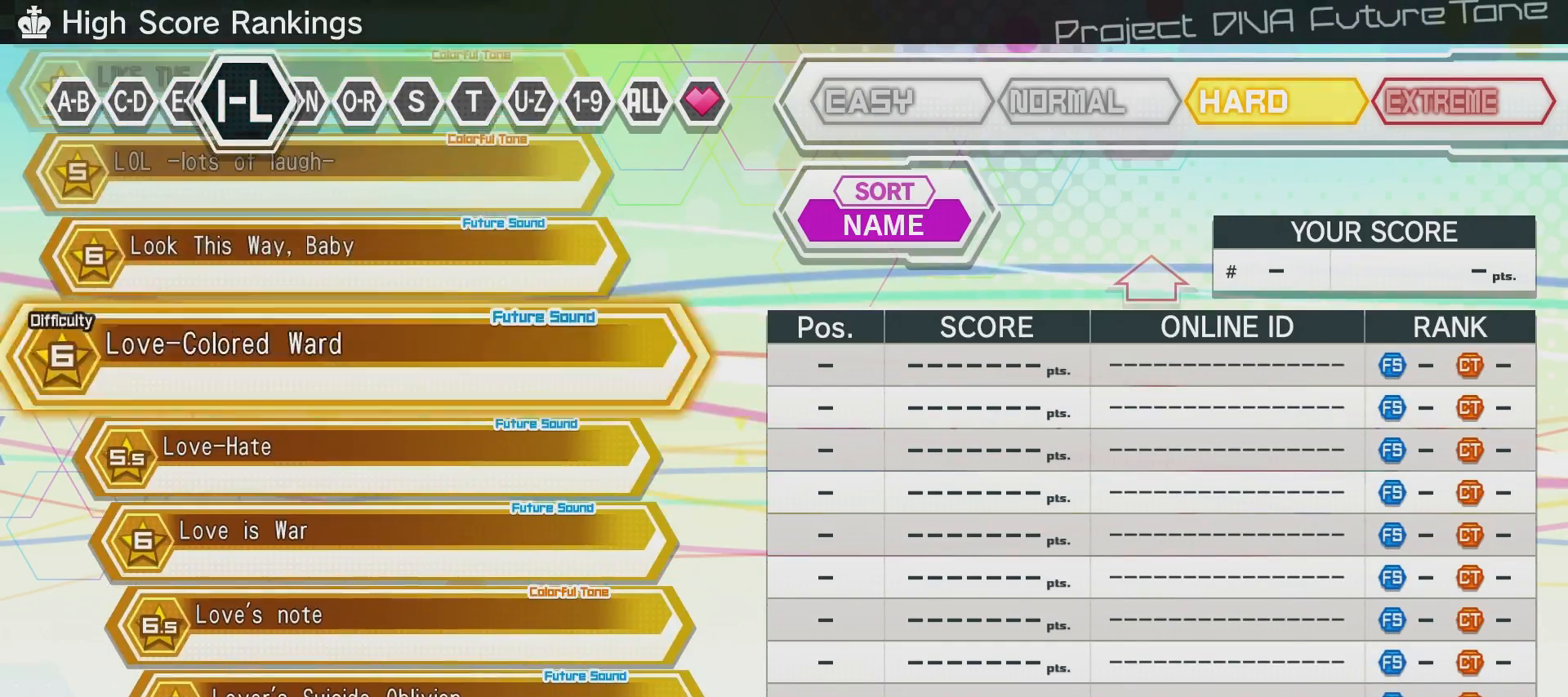
{"buttons": [], "left_stick": "center", "right_stick": "center", "events": [[34, "DPAD_UP", "down"], [134, "DPAD_UP", "up"], [234, "DPAD_UP", "down"], [284, "DPAD_UP", "up"], [401, "DPAD_UP", "down"], [501, "DPAD_UP", "up"]]}
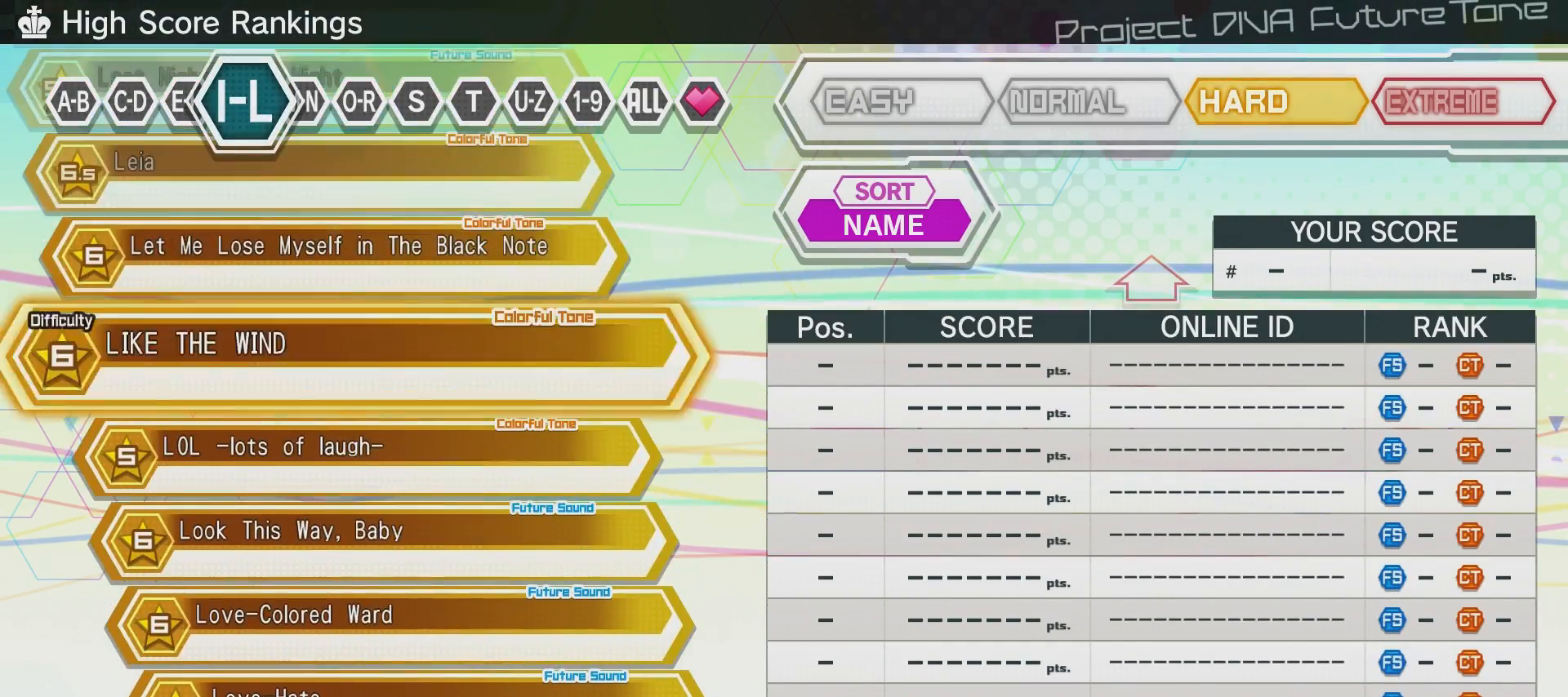
{"buttons": [], "left_stick": "center", "right_stick": "center", "events": [[50, "DPAD_UP", "down"], [150, "DPAD_UP", "up"], [200, "DPAD_UP", "down"], [300, "DPAD_UP", "up"], [400, "DPAD_UP", "down"], [450, "DPAD_UP", "up"]]}
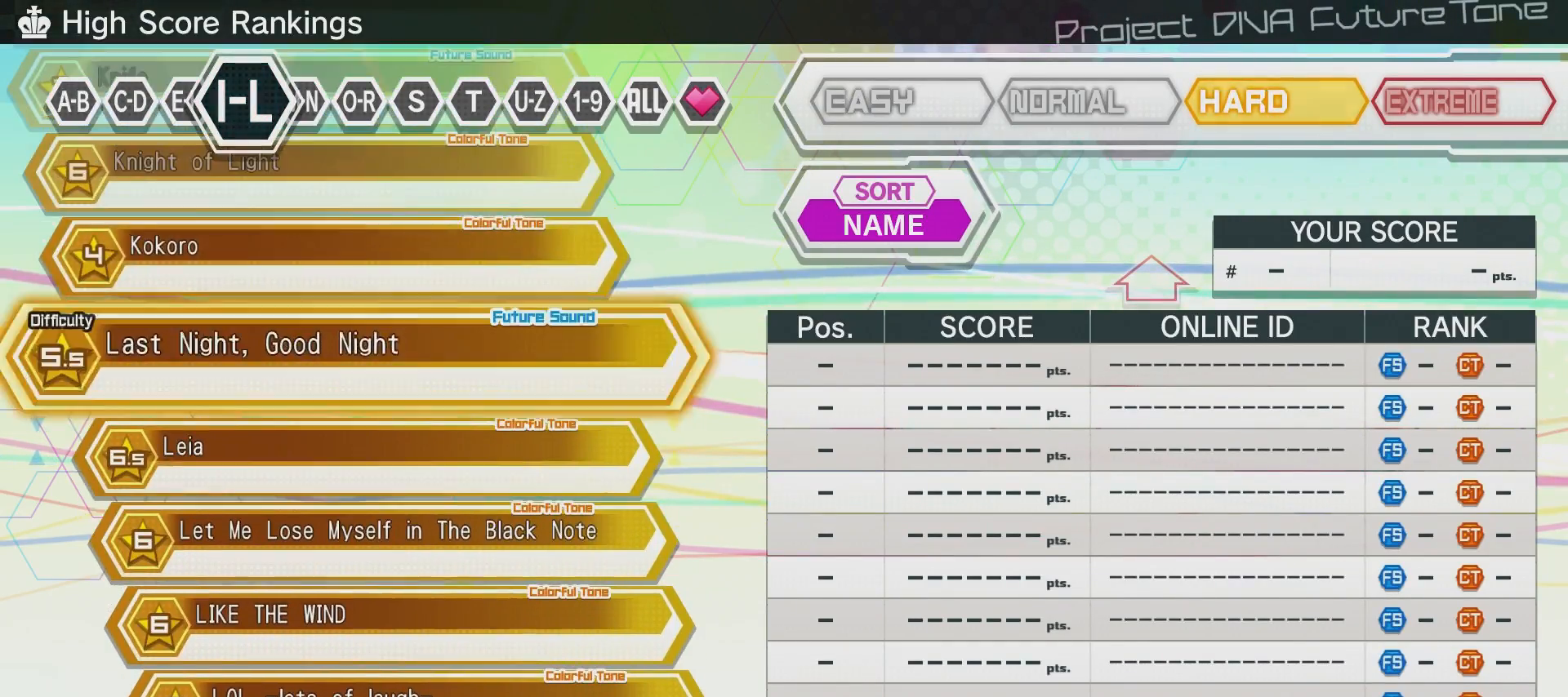
{"buttons": ["DPAD_UP"], "left_stick": "center", "right_stick": "center", "events": [[100, "DPAD_UP", "down"], [151, "DPAD_UP", "up"], [301, "DPAD_UP", "down"], [401, "DPAD_UP", "up"], [501, "DPAD_UP", "down"]]}
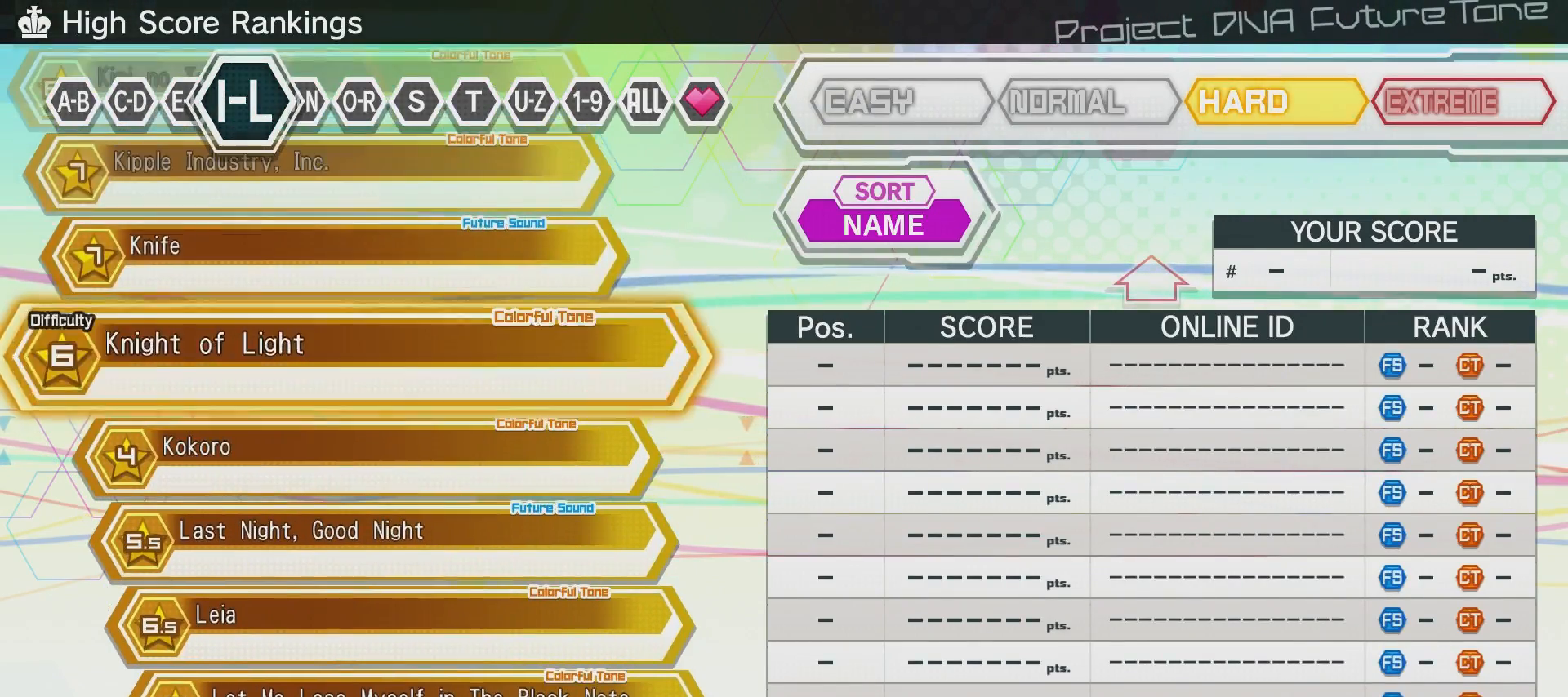
{"buttons": [], "left_stick": "center", "right_stick": "center", "events": [[100, "DPAD_UP", "up"], [300, "DPAD_UP", "down"], [350, "DPAD_UP", "up"]]}
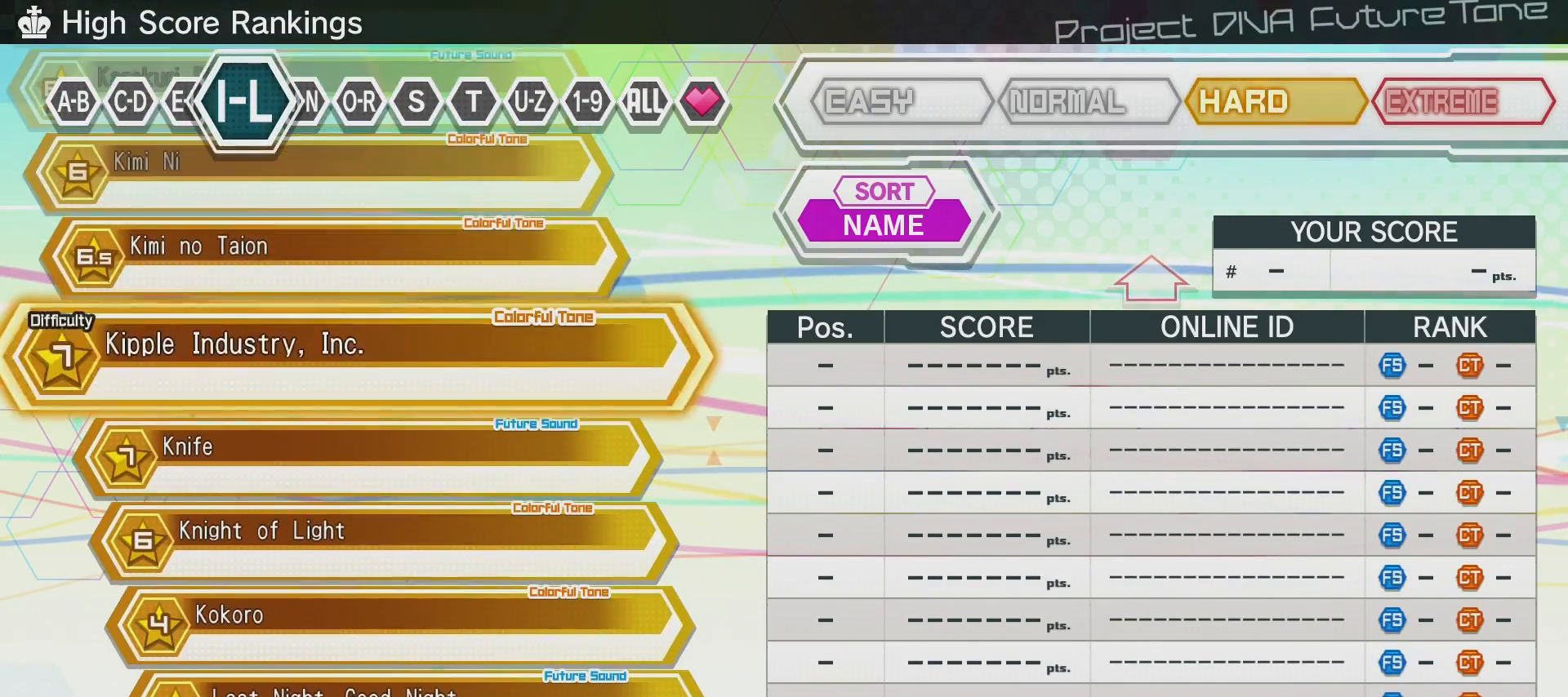
{"buttons": [], "left_stick": "center", "right_stick": "center", "events": [[17, "DPAD_UP", "down"], [117, "DPAD_UP", "up"], [367, "DPAD_UP", "down"], [468, "DPAD_UP", "up"]]}
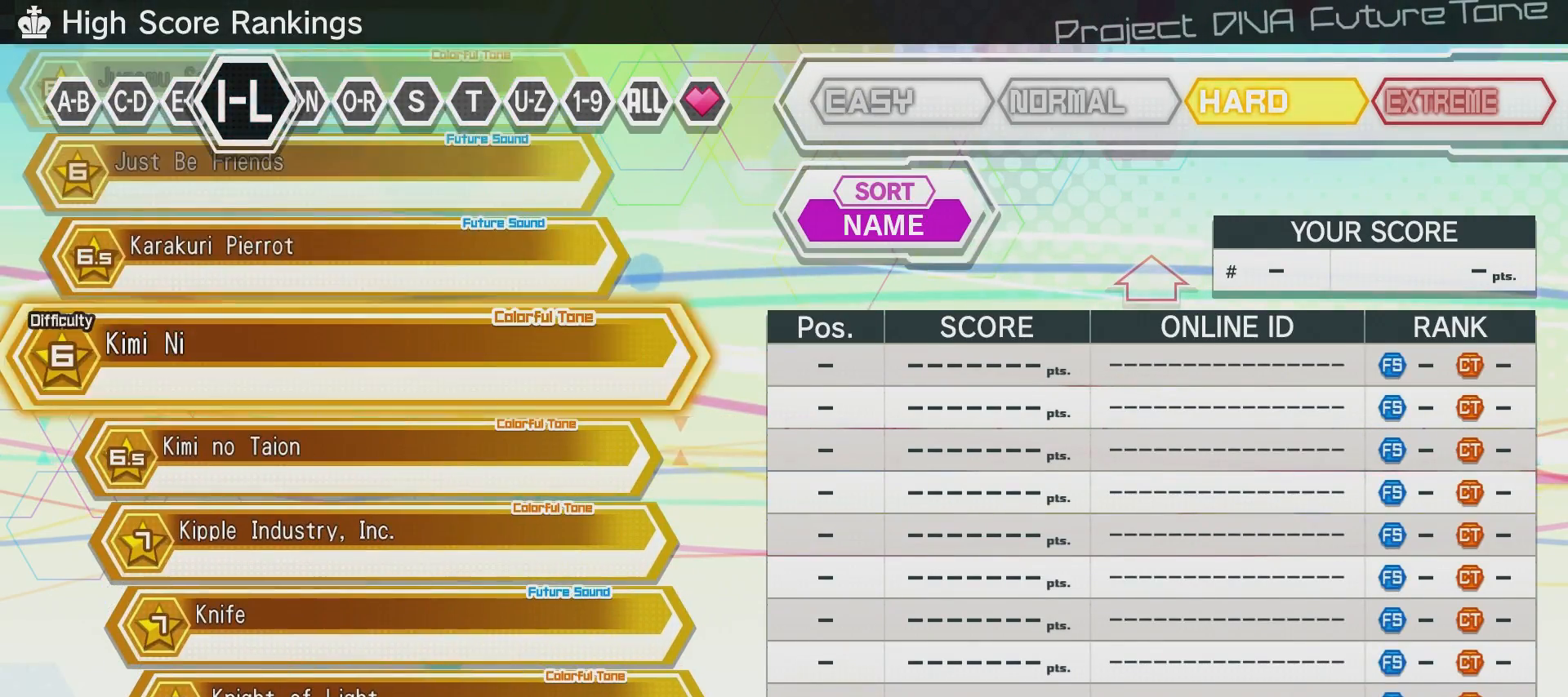
{"buttons": [], "left_stick": "center", "right_stick": "center", "events": [[167, "DPAD_UP", "down"], [217, "DPAD_UP", "up"], [367, "DPAD_UP", "down"], [417, "DPAD_UP", "up"]]}
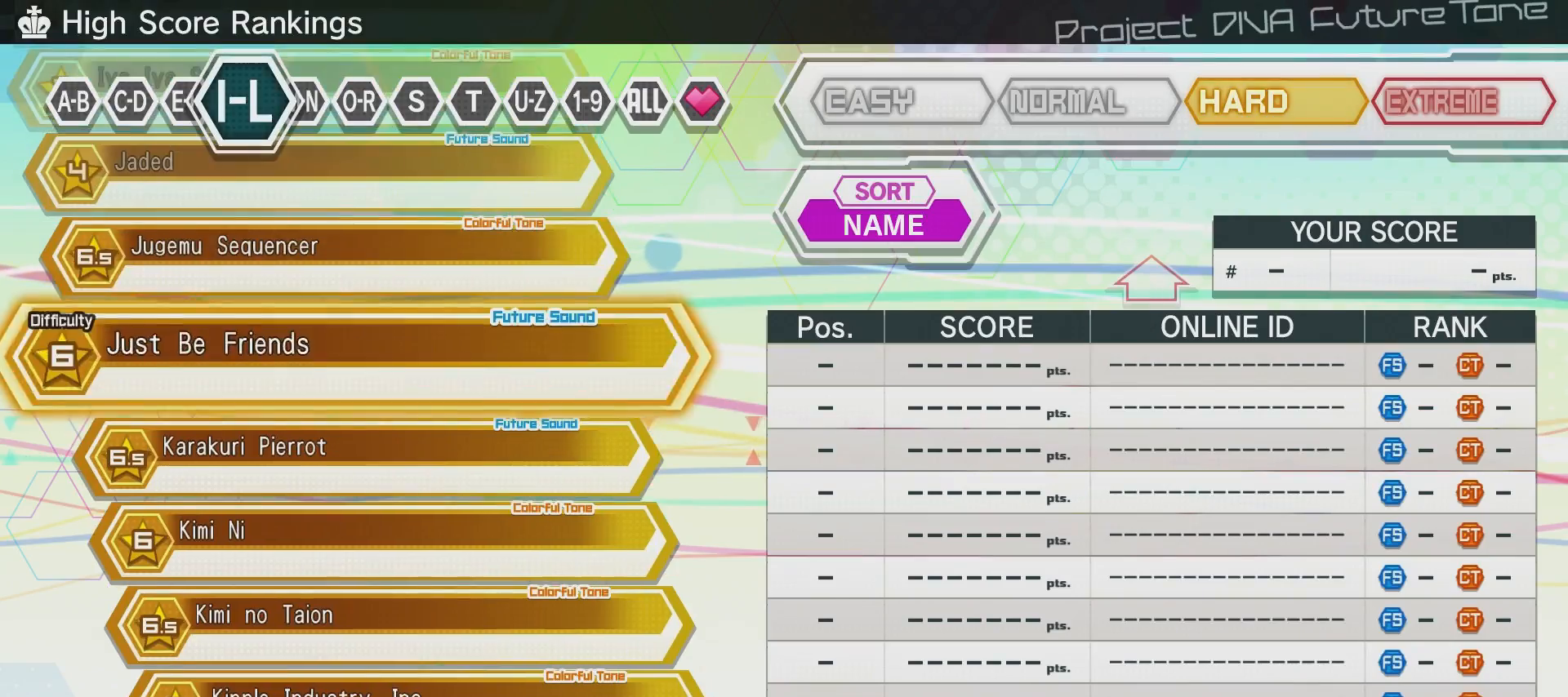
{"buttons": [], "left_stick": "center", "right_stick": "center", "events": [[67, "DPAD_UP", "down"], [117, "DPAD_UP", "up"], [217, "DPAD_UP", "down"], [267, "DPAD_UP", "up"], [367, "DPAD_UP", "down"], [417, "DPAD_UP", "up"]]}
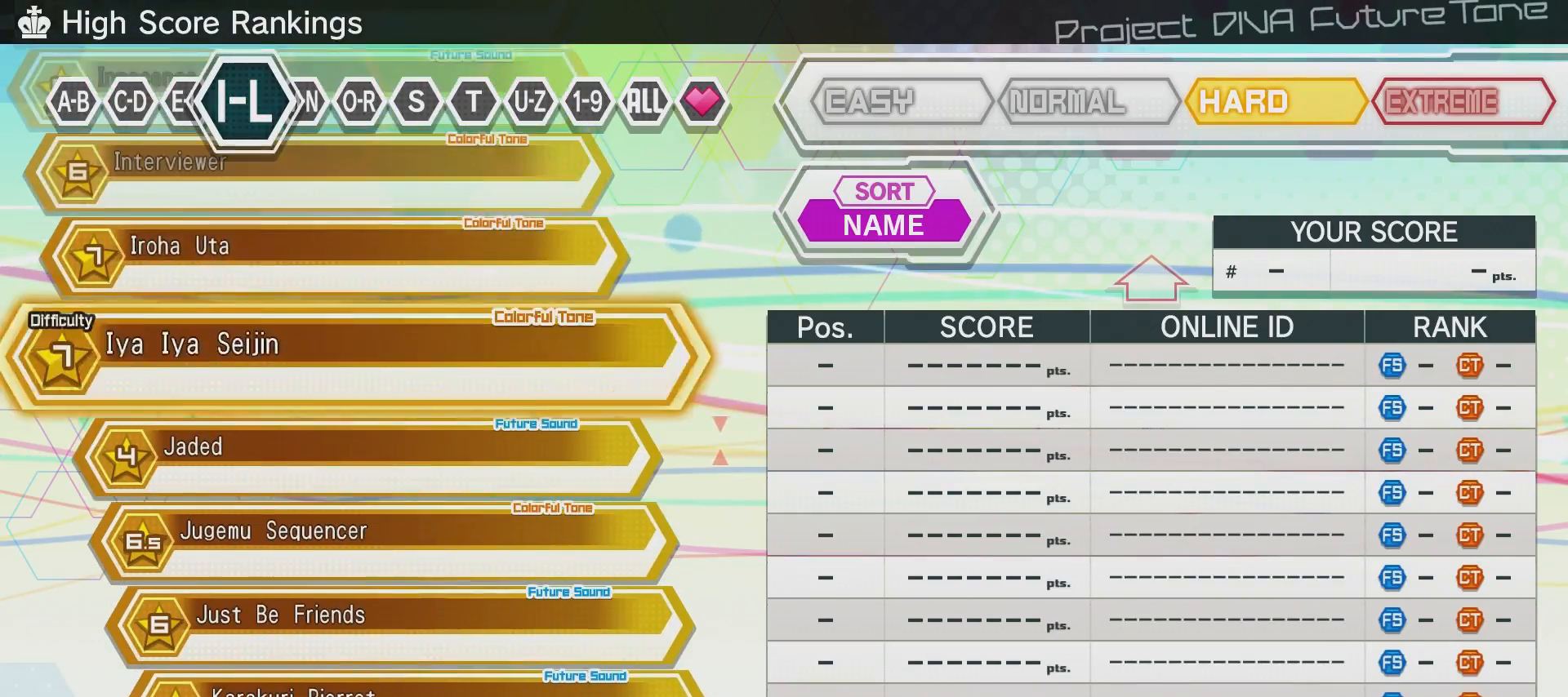
{"buttons": ["DPAD_DOWN"], "left_stick": "center", "right_stick": "center", "events": [[17, "DPAD_UP", "down"], [133, "DPAD_UP", "up"], [484, "DPAD_DOWN", "down"]]}
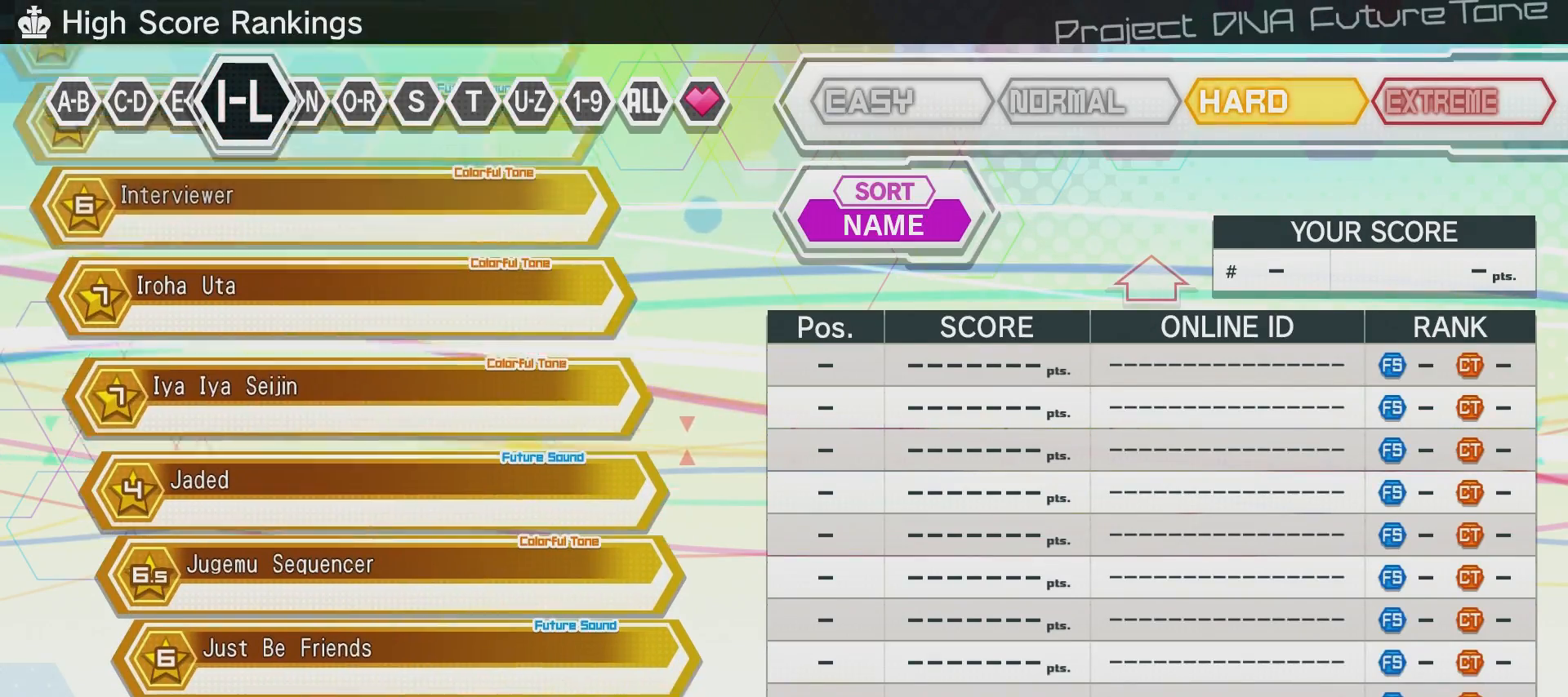
{"buttons": [], "left_stick": "center", "right_stick": "center", "events": [[34, "DPAD_DOWN", "up"], [334, "DPAD_UP", "down"], [384, "DPAD_UP", "up"]]}
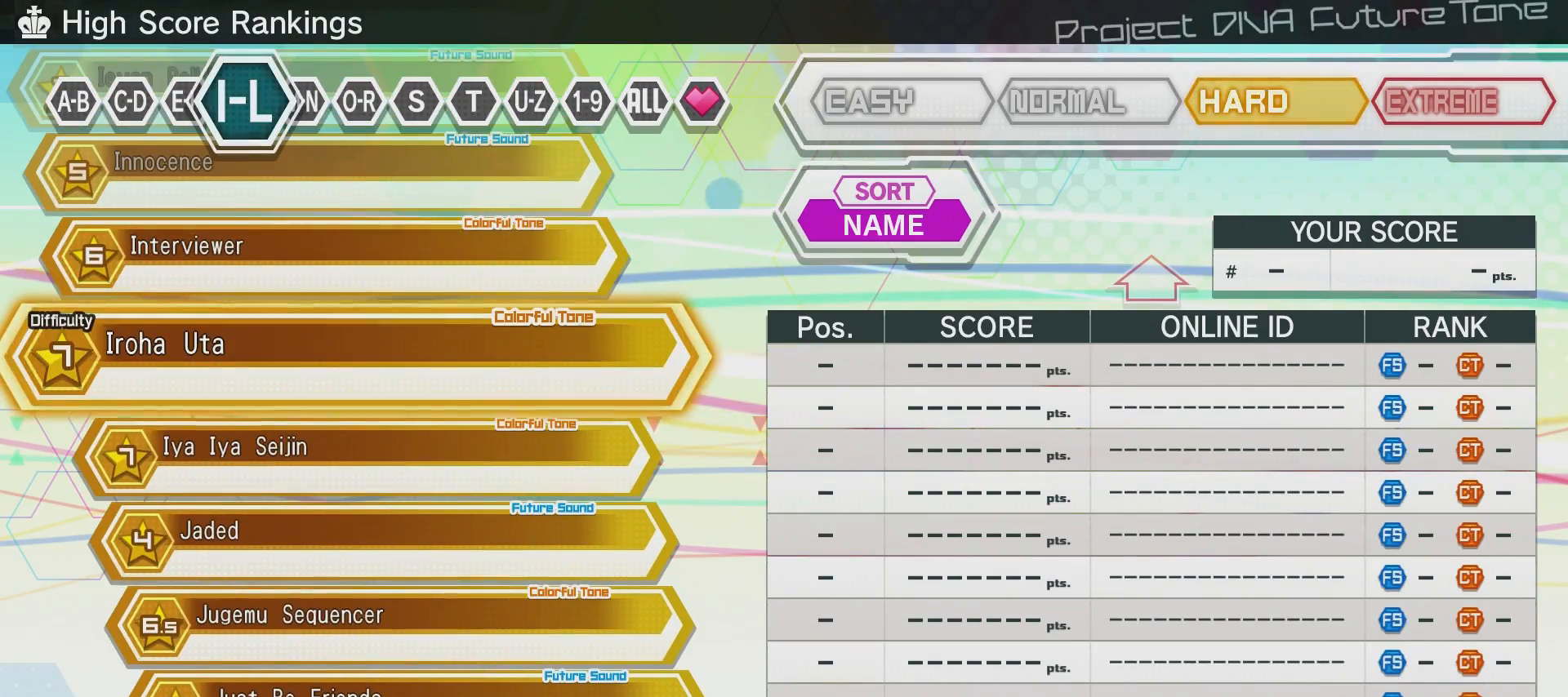
{"buttons": [], "left_stick": "center", "right_stick": "center", "events": []}
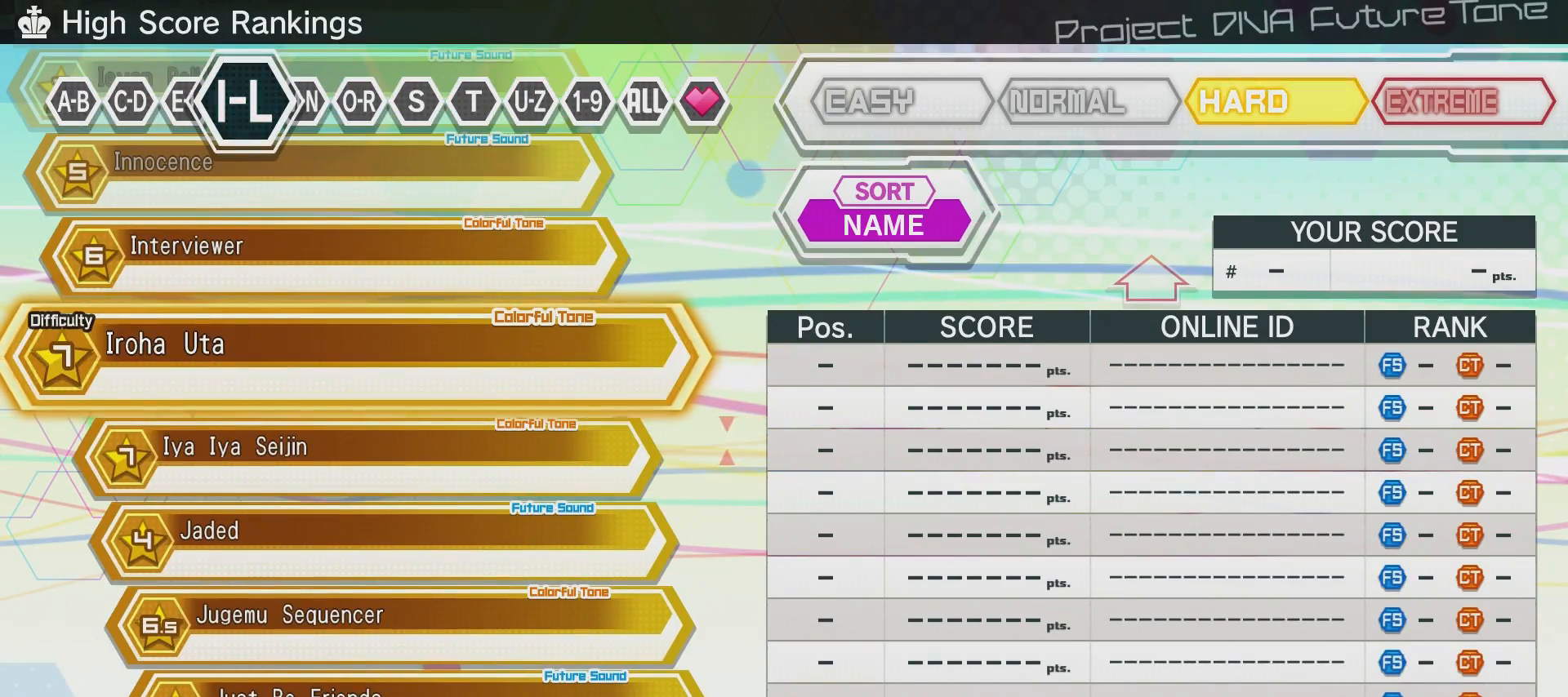
{"buttons": ["DPAD_DOWN"], "left_stick": "center", "right_stick": "center", "events": [[284, "DPAD_DOWN", "down"], [384, "DPAD_DOWN", "up"], [434, "DPAD_DOWN", "down"]]}
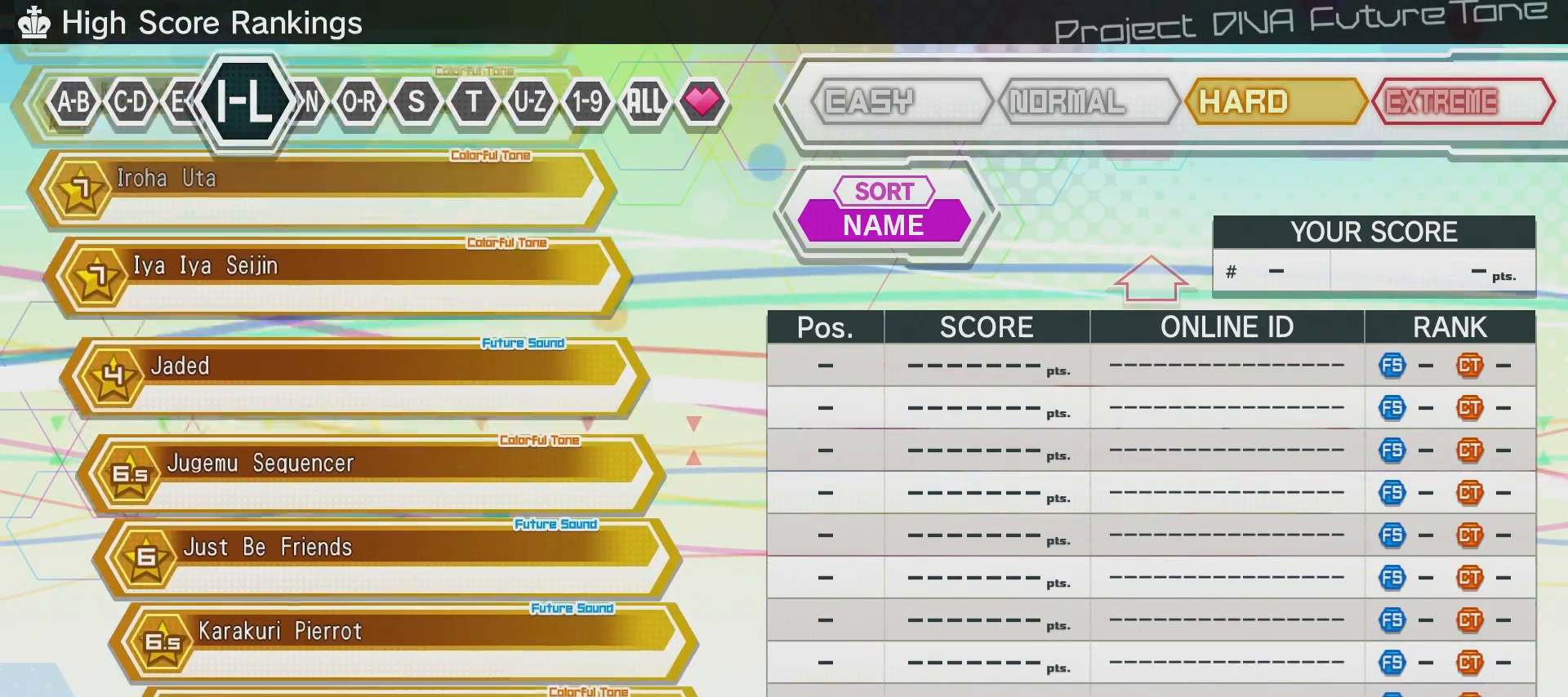
{"buttons": [], "left_stick": "center", "right_stick": "center", "events": [[33, "DPAD_DOWN", "up"], [83, "DPAD_DOWN", "down"], [133, "DPAD_DOWN", "up"], [250, "DPAD_DOWN", "down"], [300, "DPAD_DOWN", "up"], [400, "DPAD_DOWN", "down"], [500, "DPAD_DOWN", "up"]]}
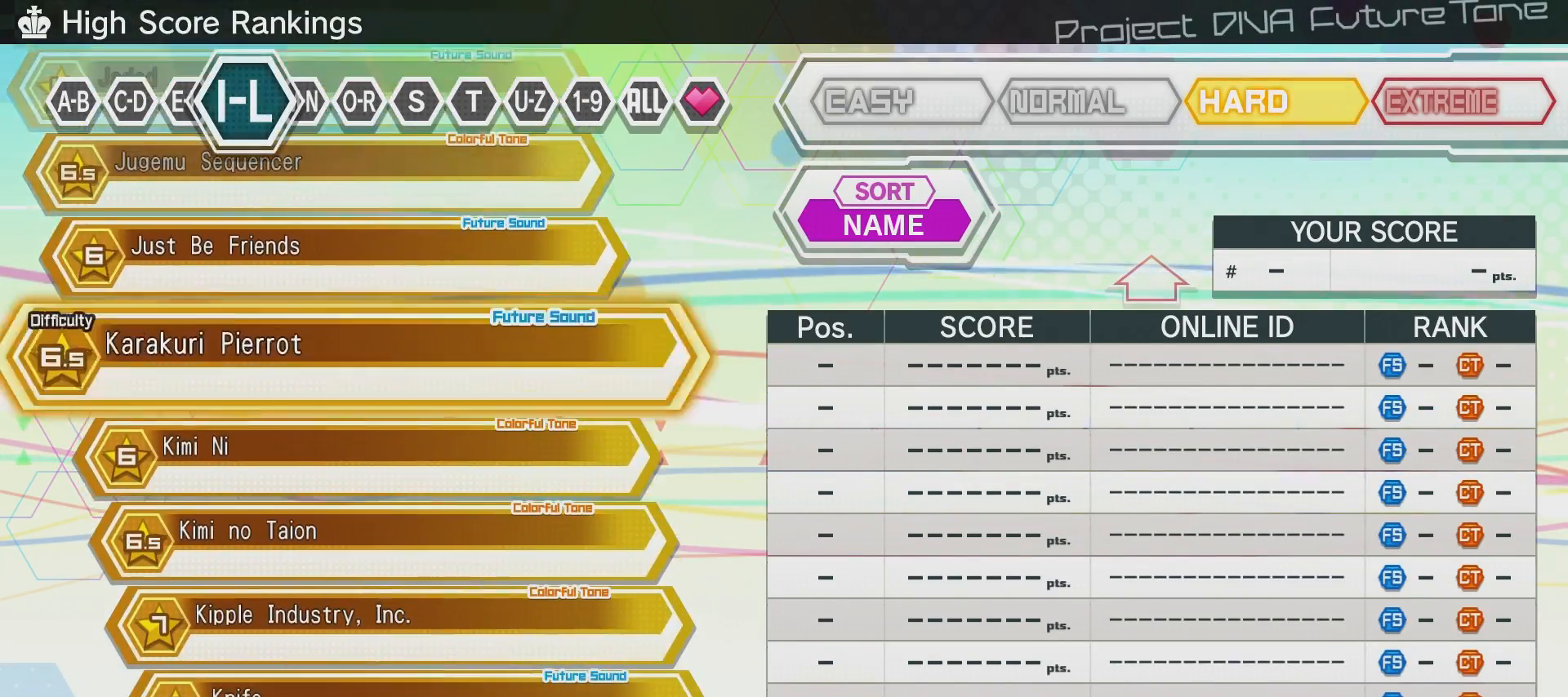
{"buttons": [], "left_stick": "center", "right_stick": "center", "events": [[50, "DPAD_DOWN", "down"], [151, "DPAD_DOWN", "up"], [201, "DPAD_DOWN", "down"], [301, "DPAD_DOWN", "up"], [351, "DPAD_DOWN", "down"], [451, "DPAD_DOWN", "up"]]}
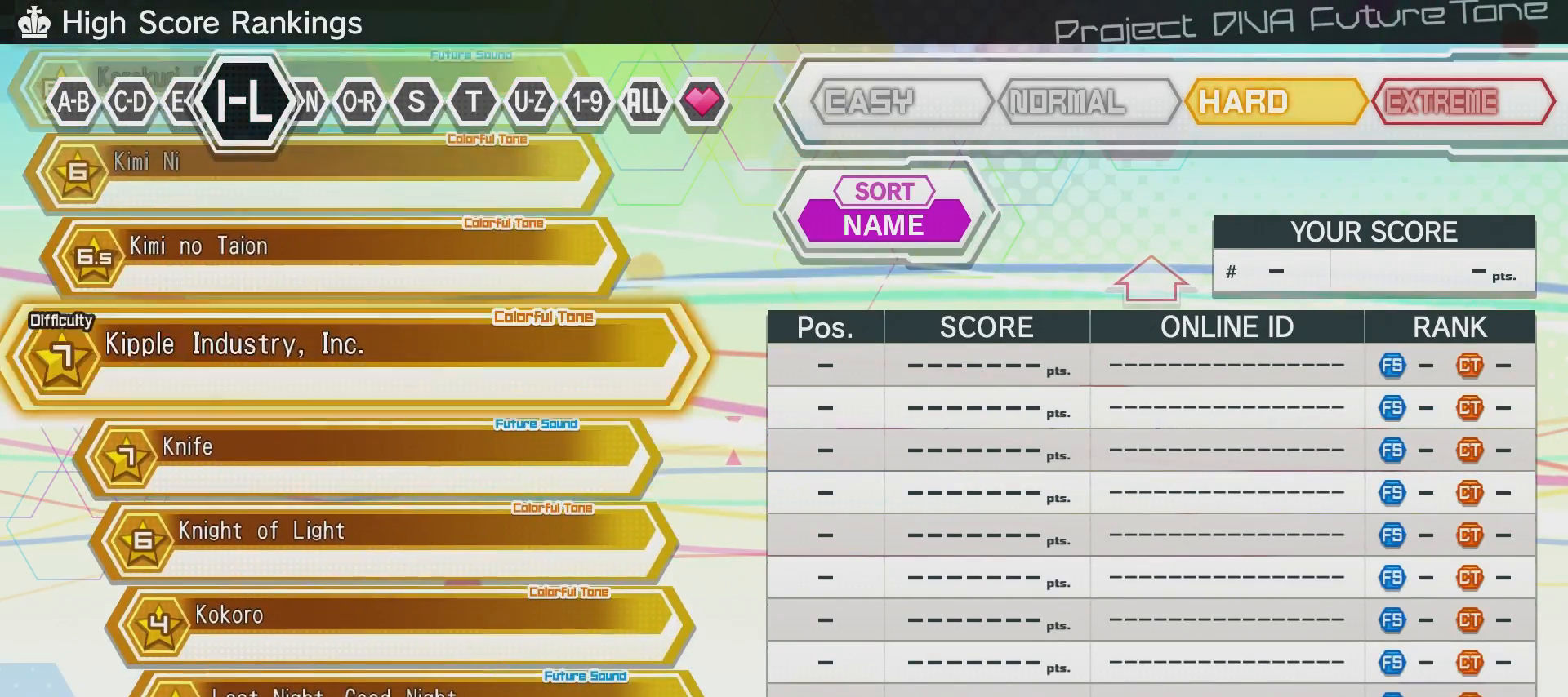
{"buttons": [], "left_stick": "center", "right_stick": "center", "events": [[50, "DPAD_DOWN", "down"], [100, "DPAD_DOWN", "up"], [200, "DPAD_DOWN", "down"], [300, "DPAD_DOWN", "up"]]}
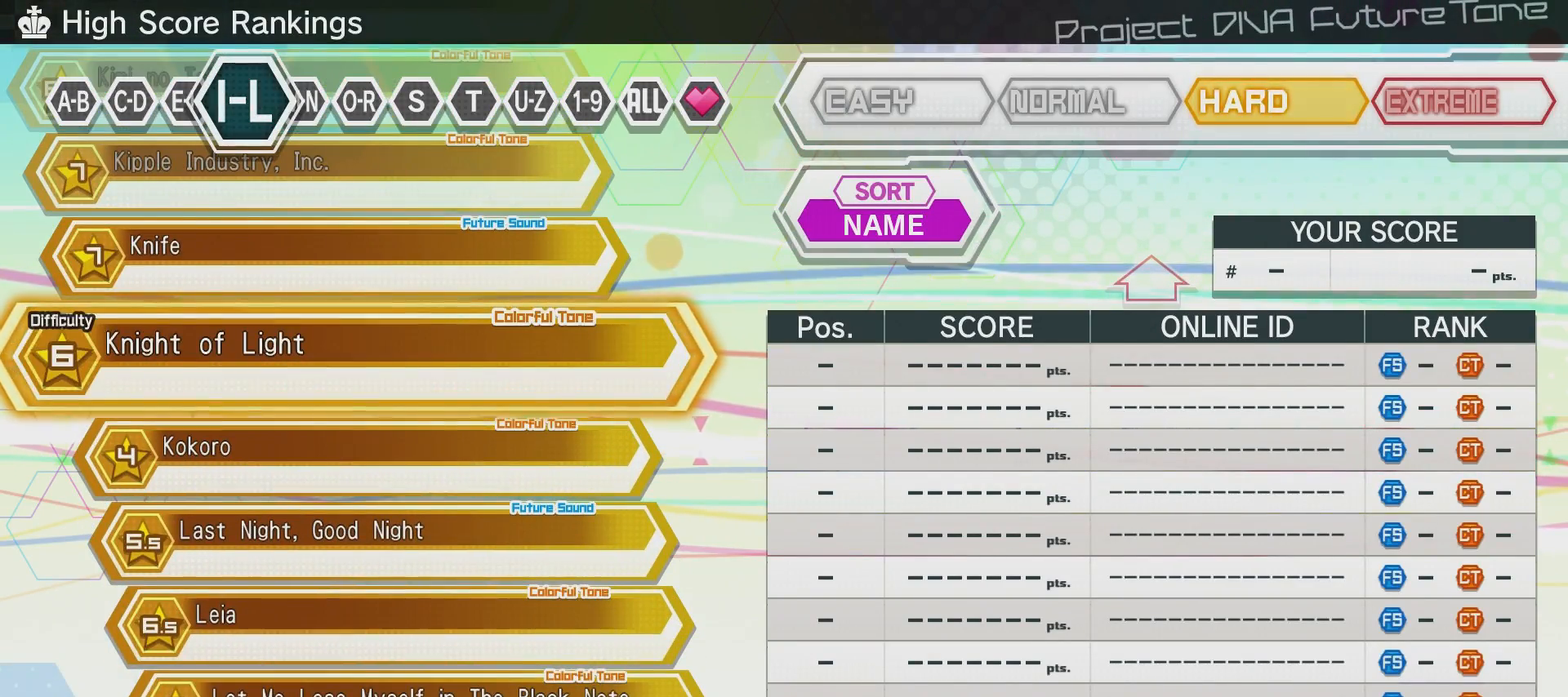
{"buttons": [], "left_stick": "center", "right_stick": "center", "events": []}
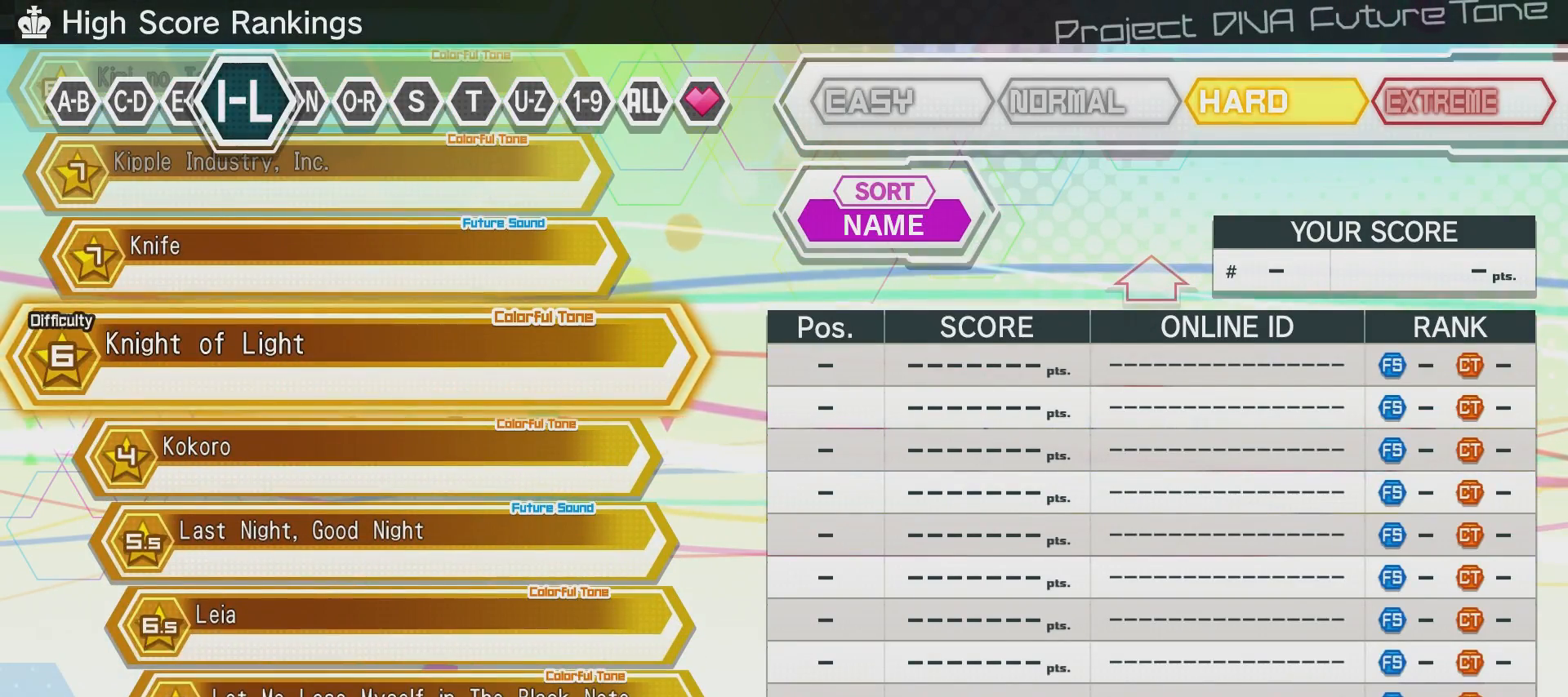
{"buttons": [], "left_stick": "center", "right_stick": "center", "events": [[317, "DPAD_RIGHT", "down"], [417, "DPAD_RIGHT", "up"]]}
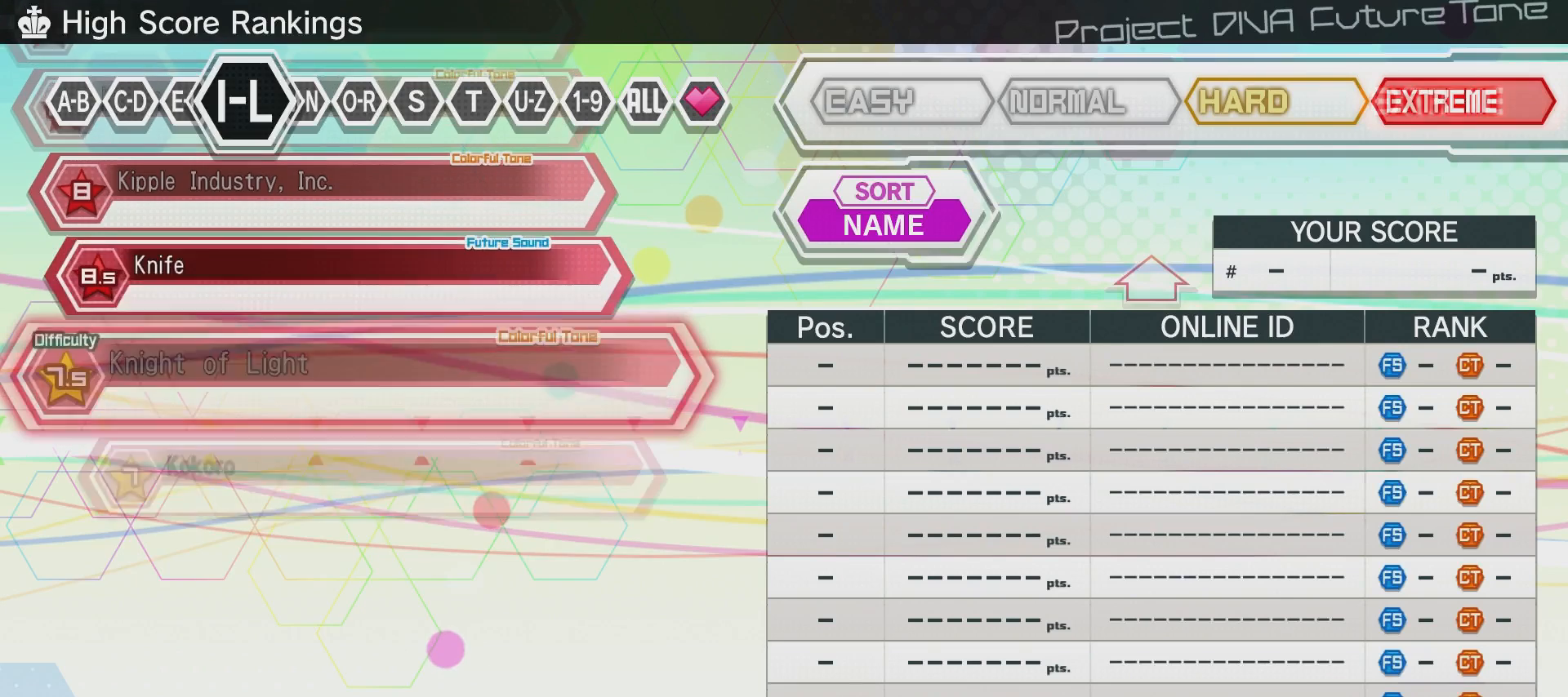
{"buttons": ["CROSS"], "left_stick": "center", "right_stick": "center", "events": [[467, "CROSS", "down"]]}
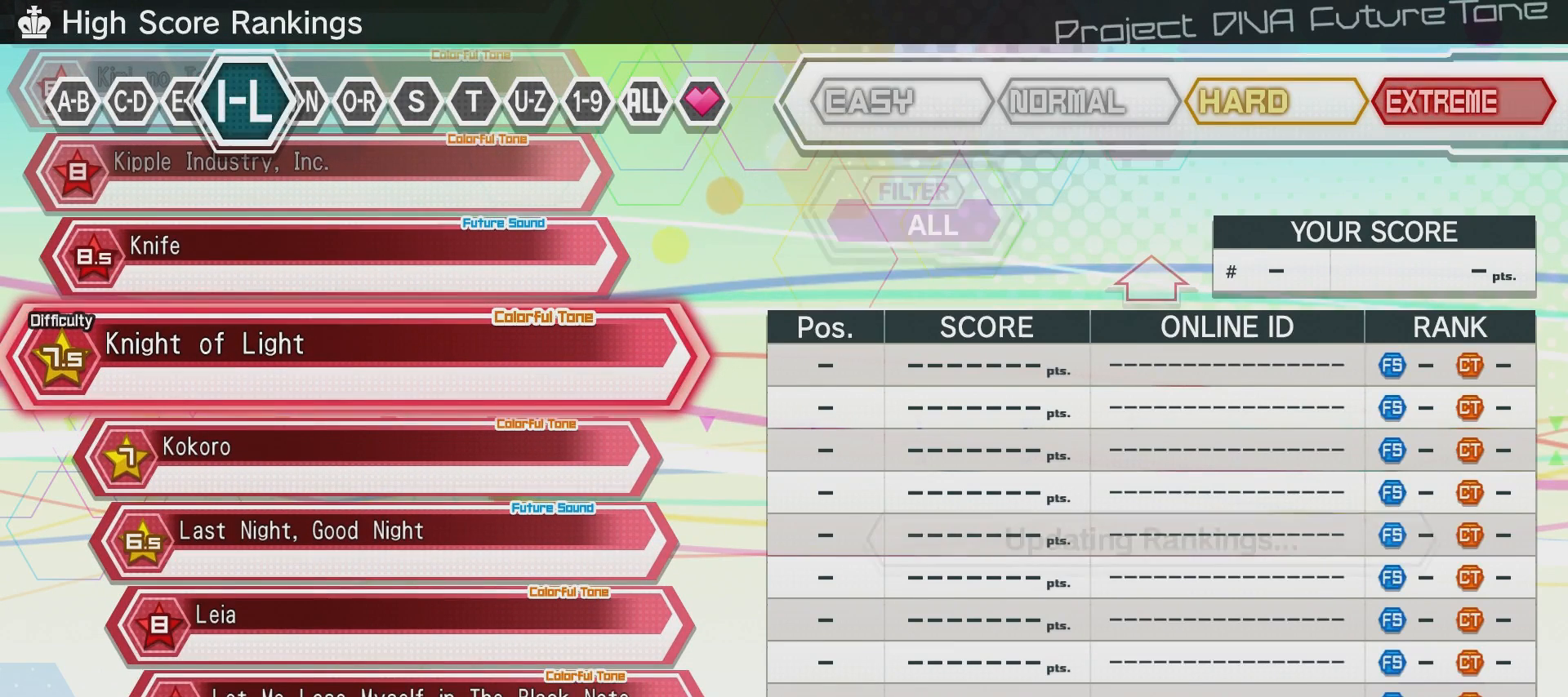
{"buttons": [], "left_stick": "center", "right_stick": "center", "events": [[67, "CROSS", "up"]]}